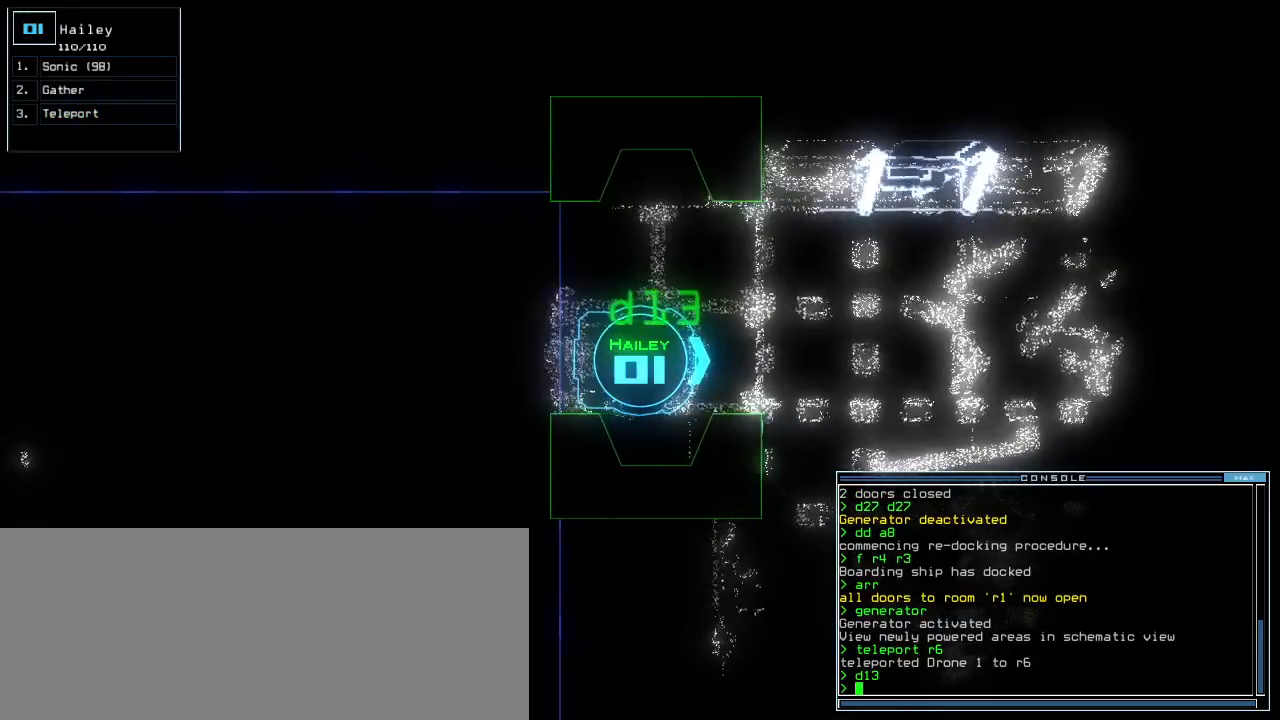
Gameplay with keyboard; each line is a JSON object with the keys held at the frame after it. "events" lists presses ("down") and releases ("up") of ".", "0", "1", "2", "3", "4", "5", "6", "7", "8", "9", "a", "b", "backspace", "c", "caps_lock", "comma", "ctrl_l", "ctrl_r", "d", "down", "e", "equals", "escape", "f", "f8", "g", "h", "i", "j", "k", "l", "left", "m", "minus", "n", "o", "p", "q", "quote", "r", "return", "right", "s", "semicolon", "shift_l", "shift_r", "space", "t", "tab", "tilde", "u", "up", "v", "w", "x", "y" and "z" between this image and that frame as [ms after this image, input, new state], when the widget could be followed in between. No other keys are recorded. Mouse input is not recorded. Not read: other_keys.
{"keys": [], "events": [[260, "space", "down"], [340, "space", "up"]]}
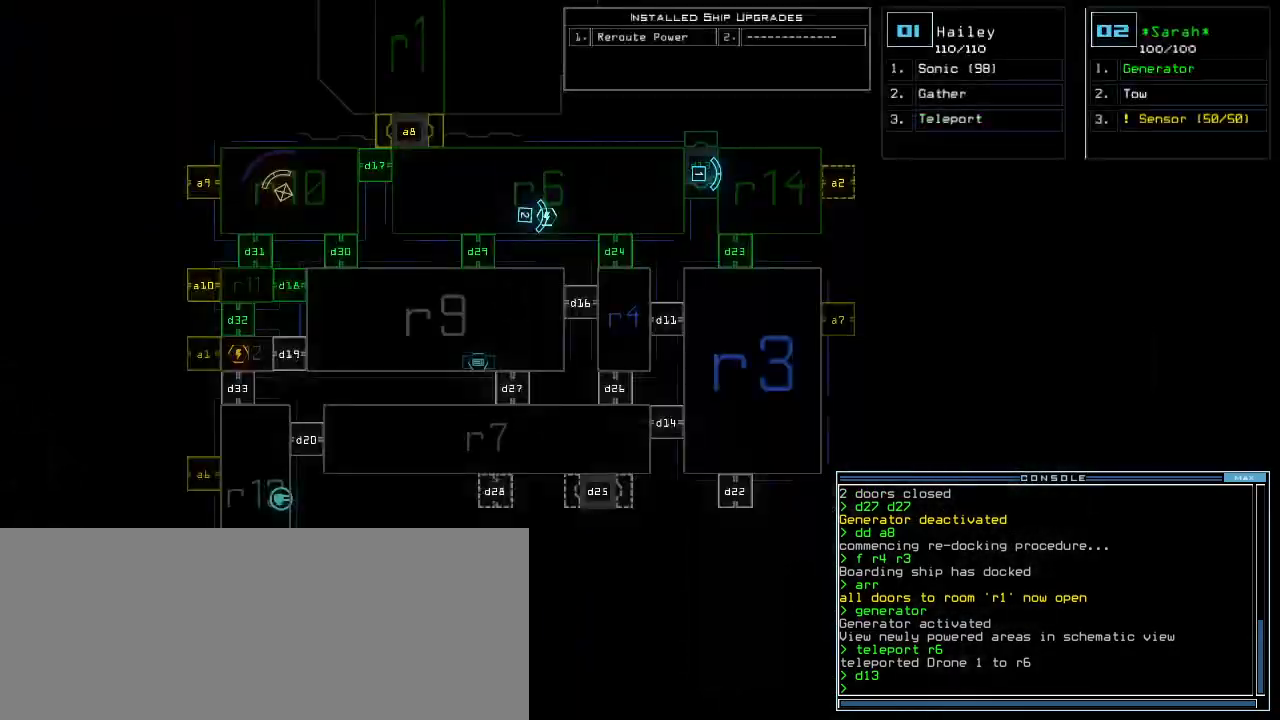
{"keys": ["up"], "events": [[380, "space", "down"], [460, "up", "down"], [480, "space", "up"]]}
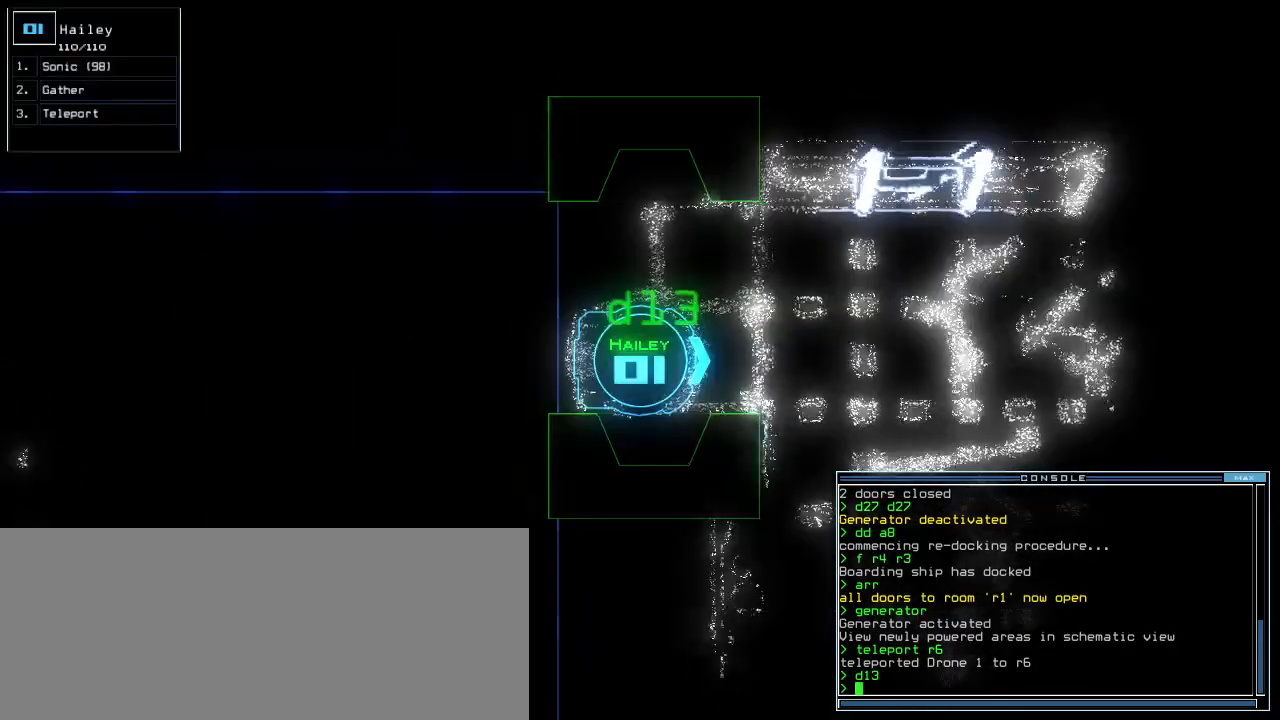
{"keys": ["left", "up"], "events": [[20, "up", "up"], [140, "up", "down"], [180, "up", "up"], [480, "left", "down"], [500, "up", "down"]]}
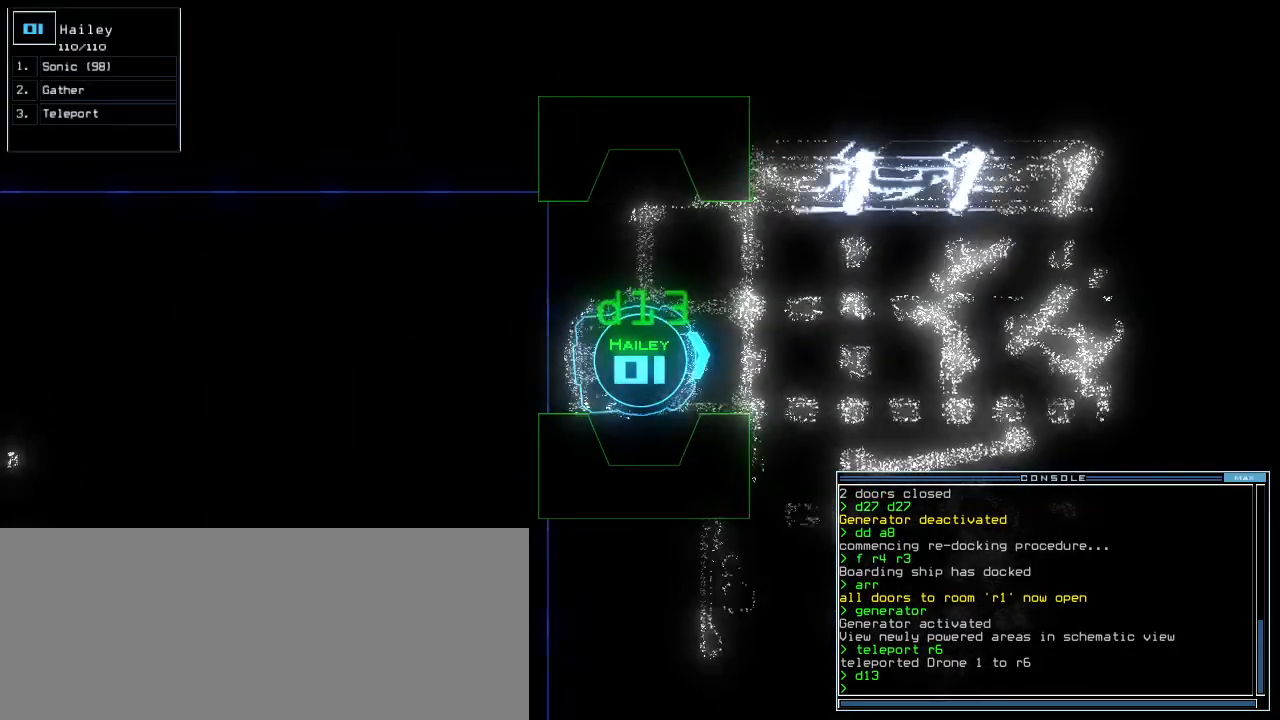
{"keys": ["up"], "events": [[100, "left", "up"], [360, "right", "down"], [440, "right", "up"]]}
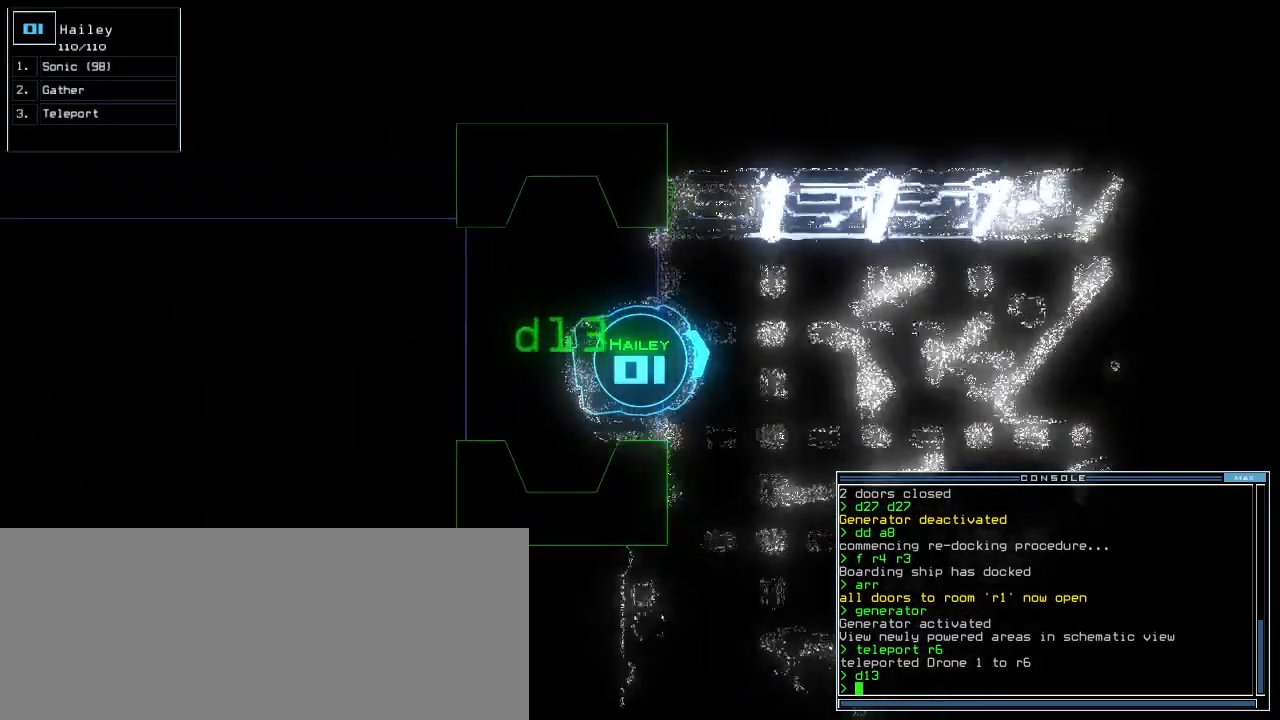
{"keys": ["up"], "events": [[240, "right", "down"], [300, "right", "up"]]}
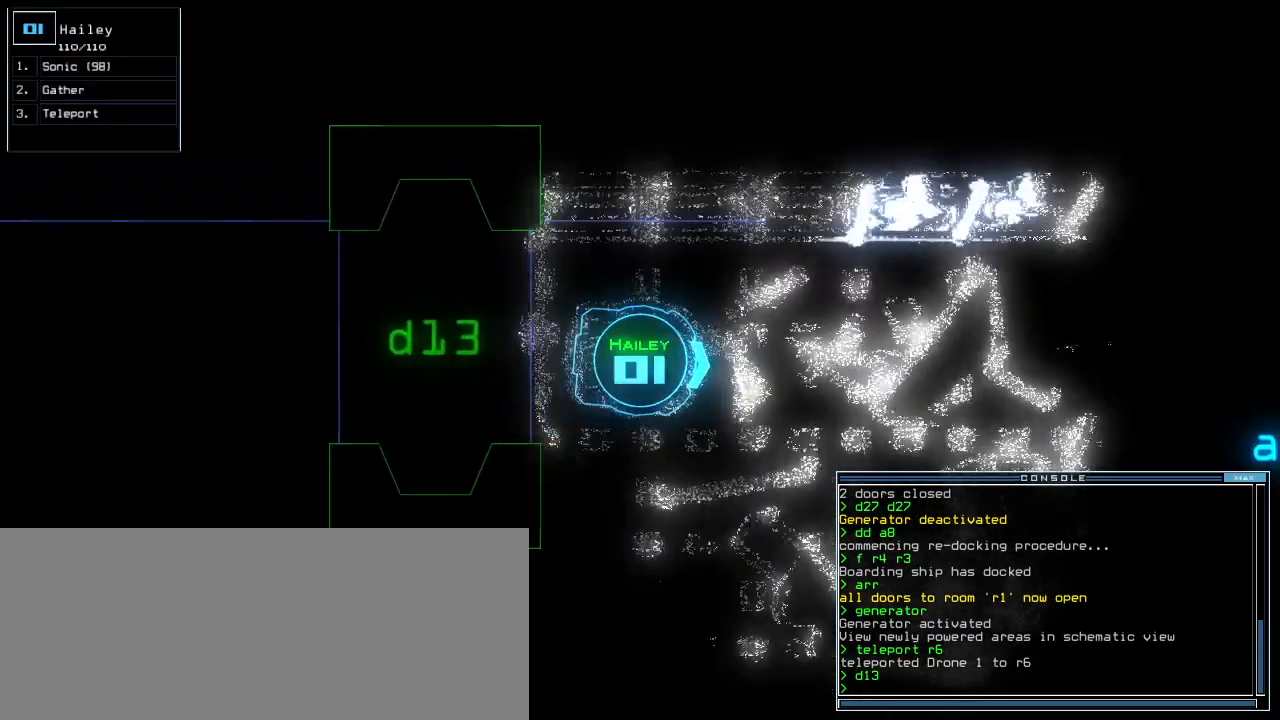
{"keys": ["up"], "events": []}
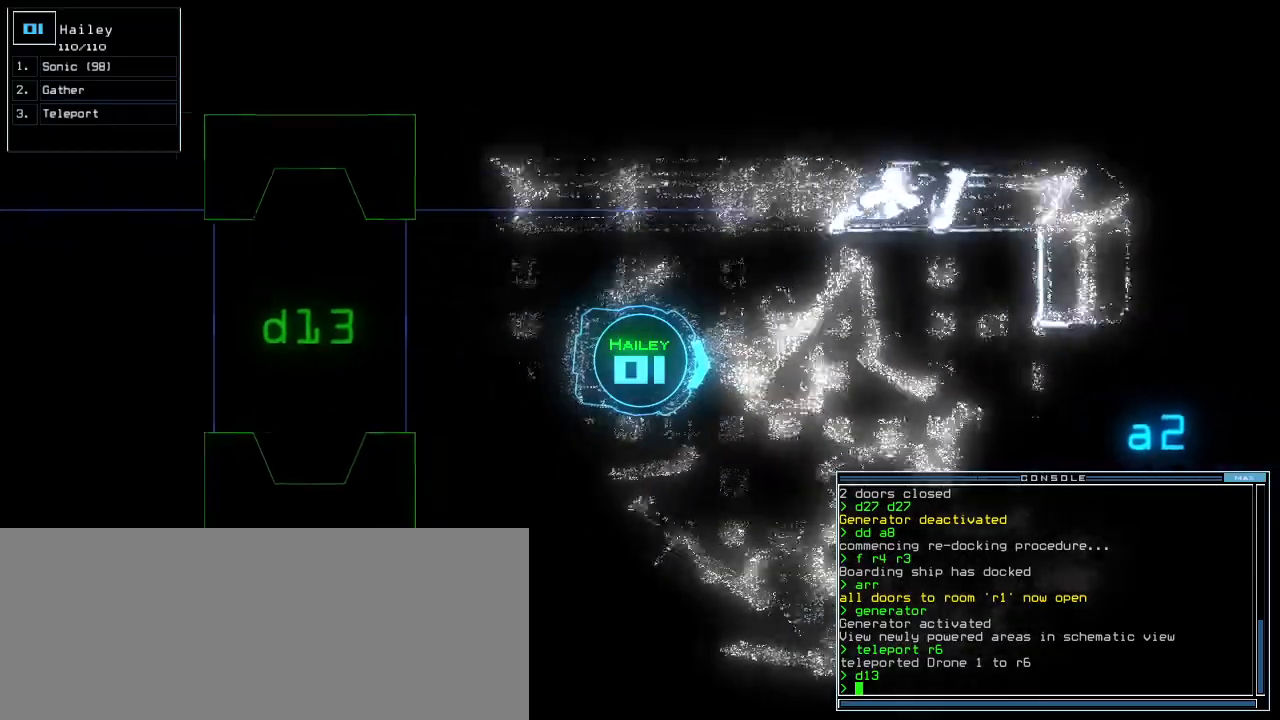
{"keys": ["up"], "events": [[120, "right", "down"], [180, "right", "up"], [380, "right", "down"], [460, "right", "up"]]}